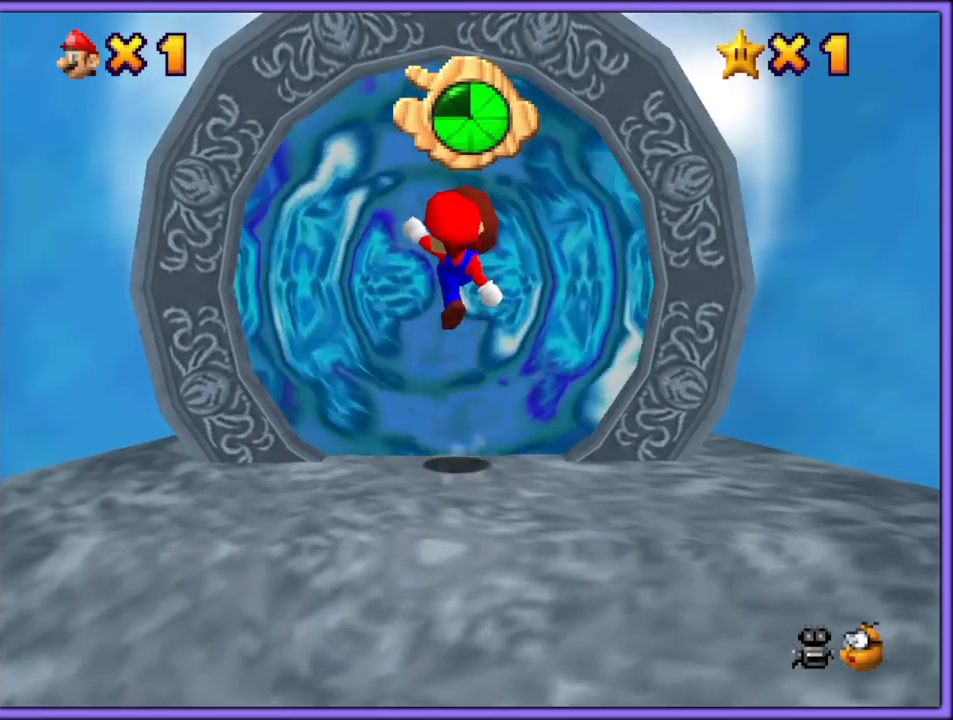
Gameplay with a controller (Nintendo layout); each line is a JSON object with the inputs held at the frame after it (dt_ms = milliseconds from this image to that frame). "button_events" lists button changes between this image and that frame as [ms after this image, input, new state], when the widget could be followed in between (sticks are given only as held states). Not read: L1 L3 R3.
{"dt_ms": 500, "buttons": [], "left_stick": "up-left", "button_events": [[33, "B", "up"]]}
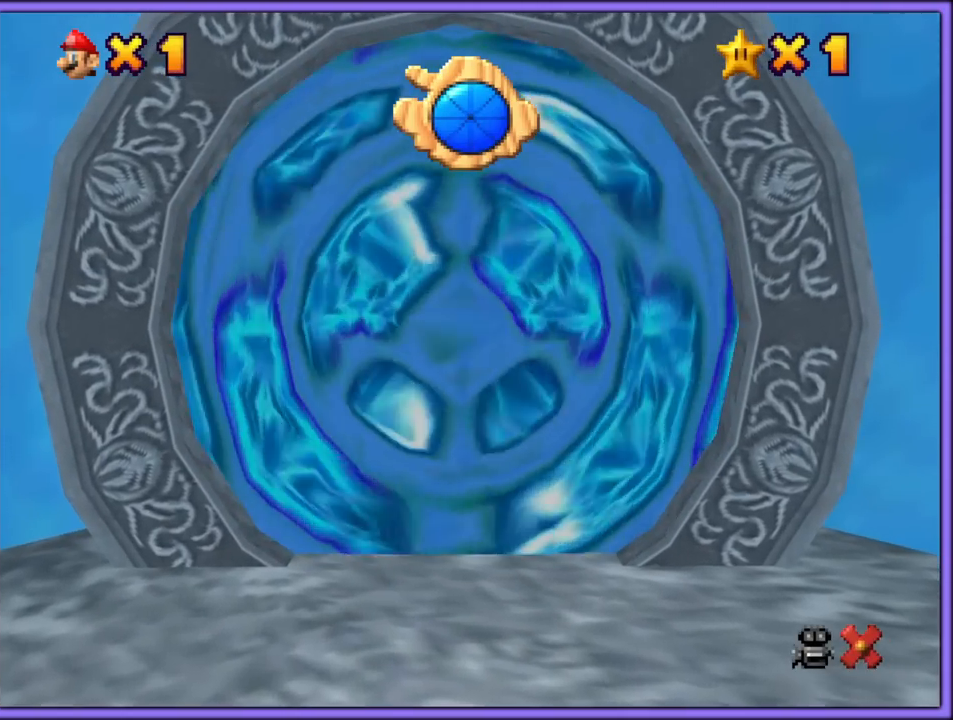
{"dt_ms": 500, "buttons": ["A", "B"], "left_stick": "center", "button_events": [[417, "B", "down"], [450, "A", "down"]]}
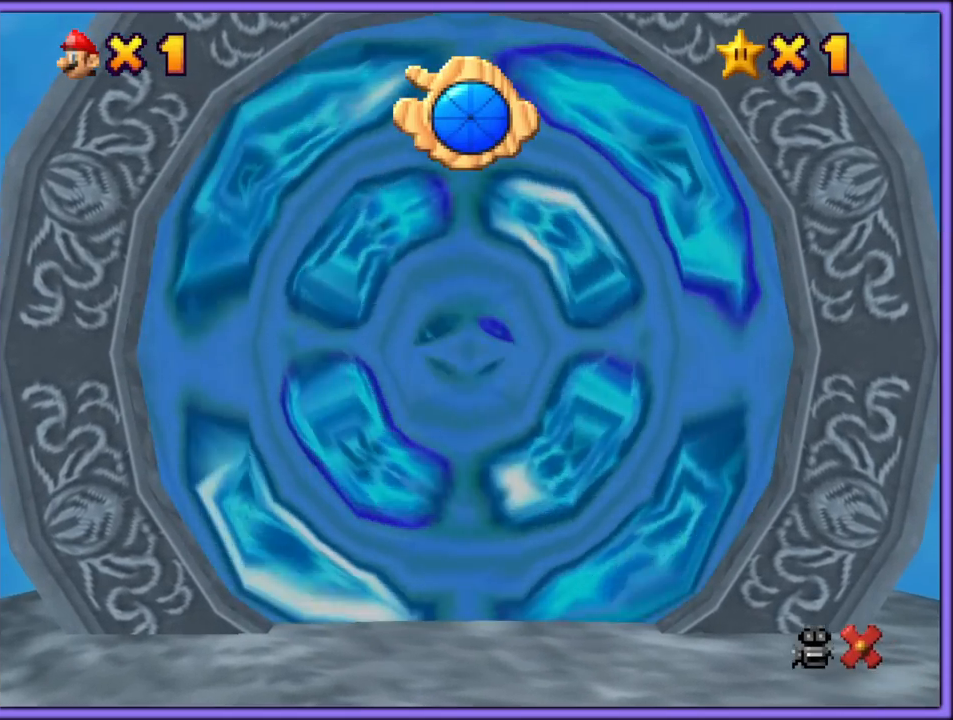
{"dt_ms": 500, "buttons": ["B"], "left_stick": "center", "button_events": [[67, "A", "up"], [100, "A", "down"], [117, "B", "up"], [183, "A", "up"], [183, "B", "down"], [233, "A", "down"], [267, "B", "up"], [317, "A", "up"], [317, "B", "down"], [400, "A", "down"], [417, "B", "up"], [467, "A", "up"], [467, "B", "down"]]}
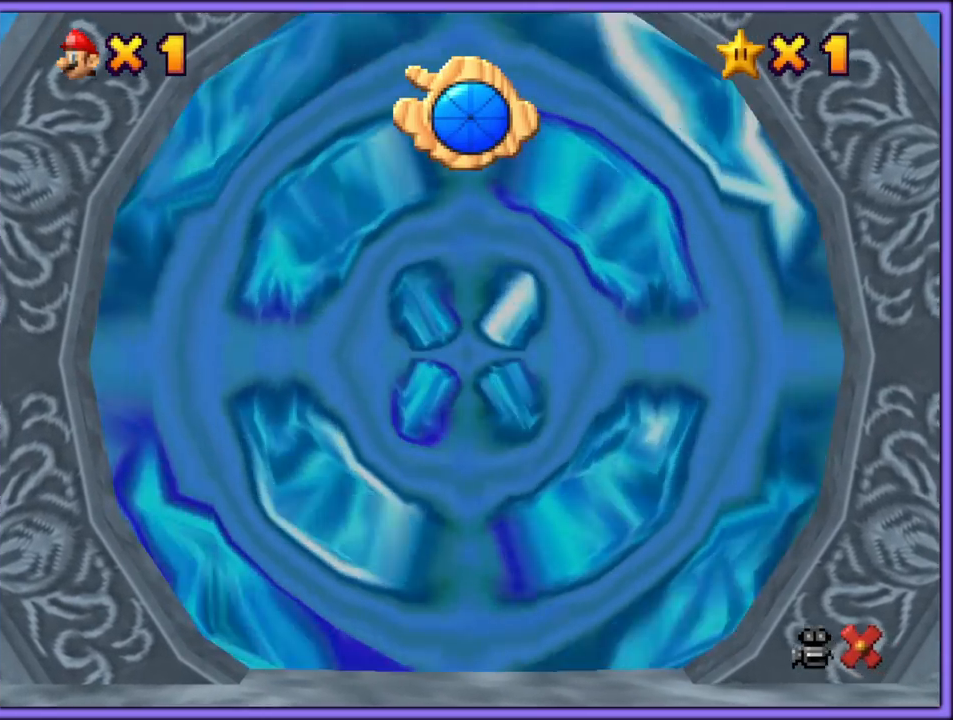
{"dt_ms": 500, "buttons": ["A"], "left_stick": "center", "button_events": [[33, "A", "down"], [33, "B", "up"], [100, "A", "up"], [100, "B", "down"], [167, "A", "down"], [183, "B", "up"], [217, "B", "down"], [233, "A", "up"], [300, "A", "down"], [317, "B", "up"], [367, "B", "down"], [383, "A", "up"], [433, "A", "down"], [450, "B", "up"]]}
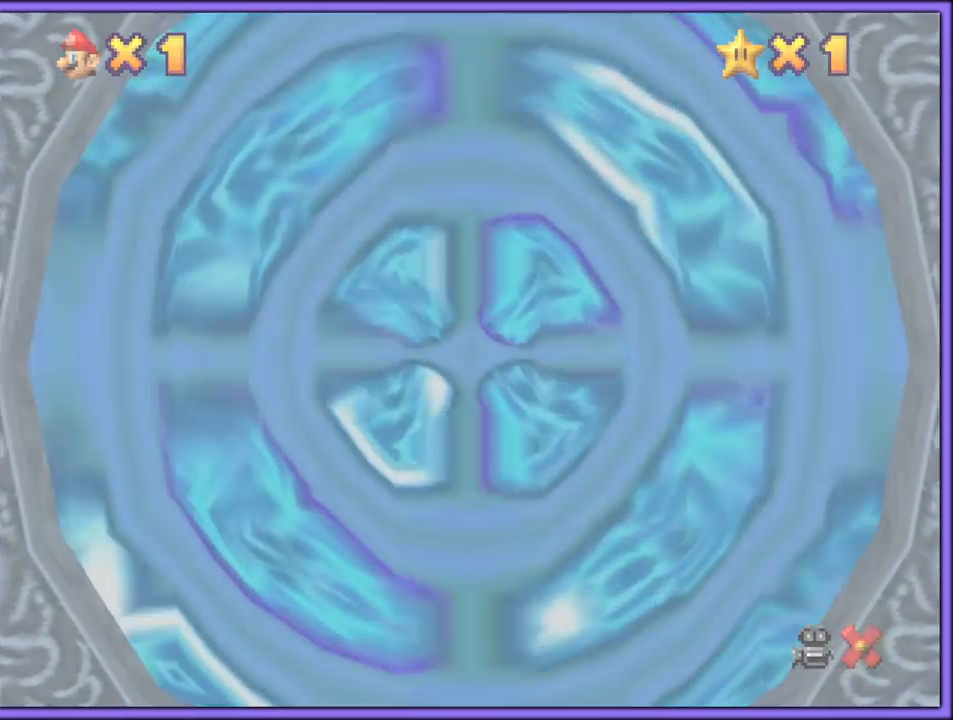
{"dt_ms": 1000, "buttons": [], "left_stick": "up", "button_events": [[17, "A", "up"], [17, "B", "down"], [67, "A", "down"], [83, "B", "up"], [150, "B", "down"], [167, "A", "up"], [217, "A", "down"], [250, "B", "up"], [283, "B", "down"], [300, "A", "up"], [367, "A", "down"], [383, "B", "up"], [450, "A", "up"]]}
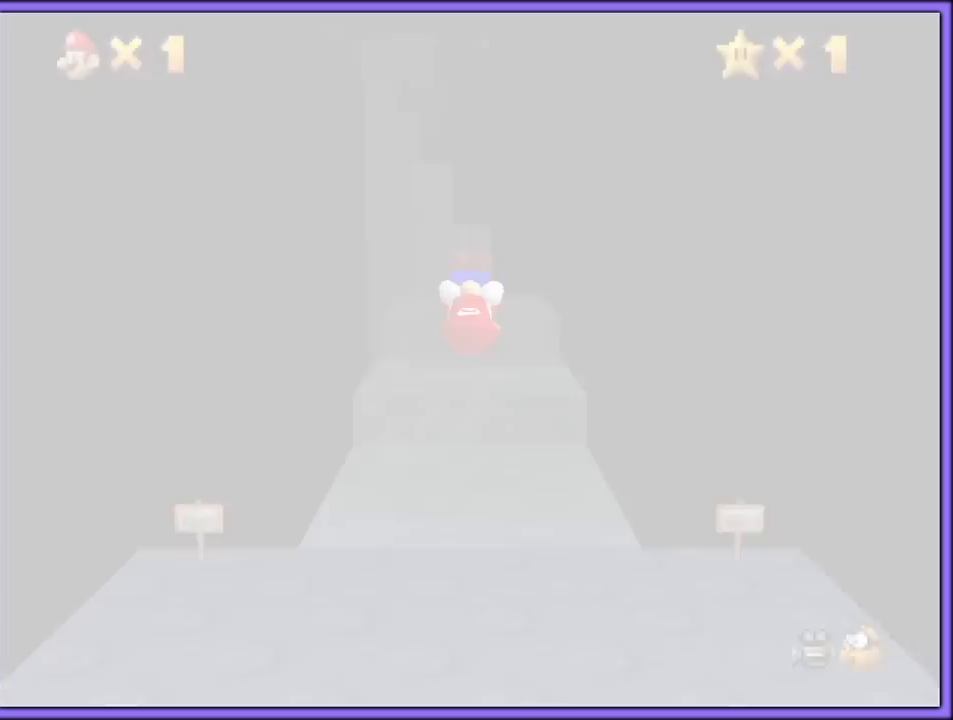
{"dt_ms": 500, "buttons": [], "left_stick": "up", "button_events": []}
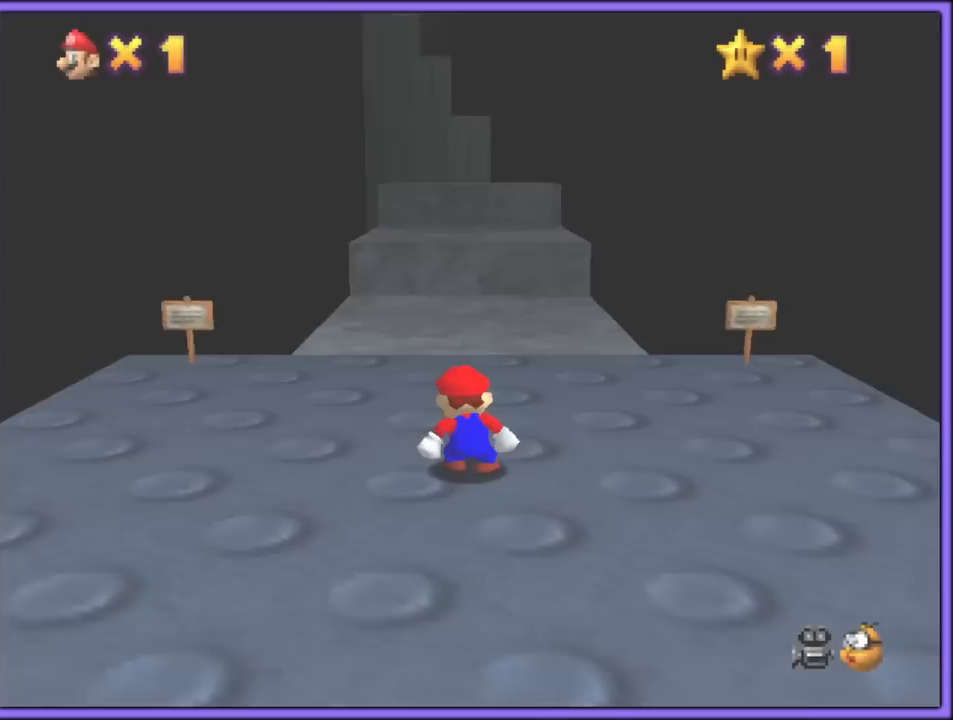
{"dt_ms": 500, "buttons": [], "left_stick": "up", "button_events": []}
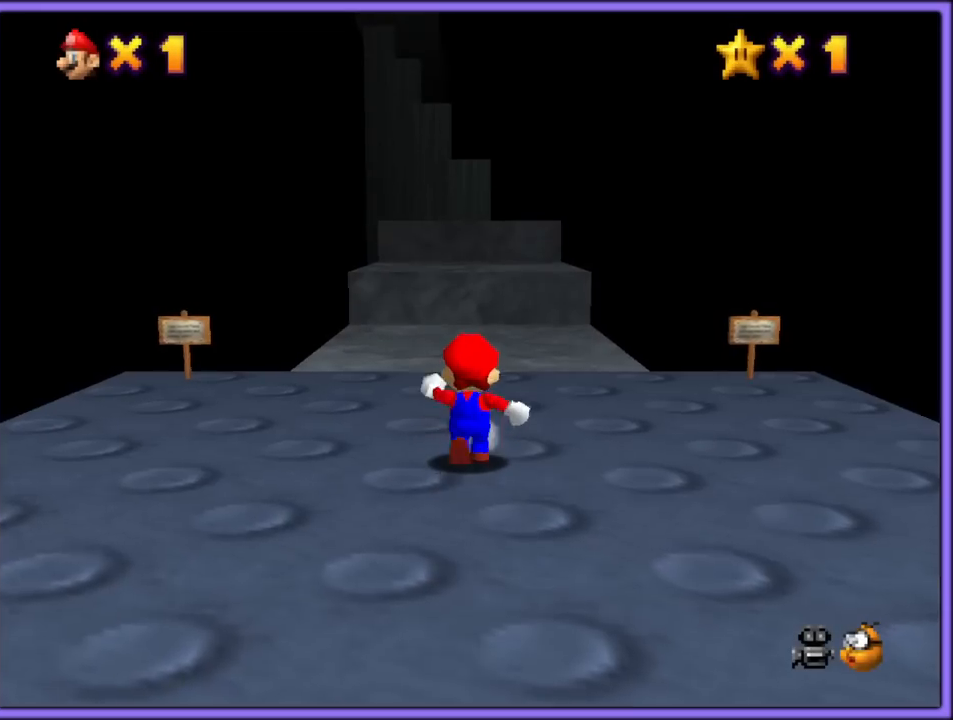
{"dt_ms": 500, "buttons": [], "left_stick": "up", "button_events": [[50, "A", "down"], [467, "A", "up"]]}
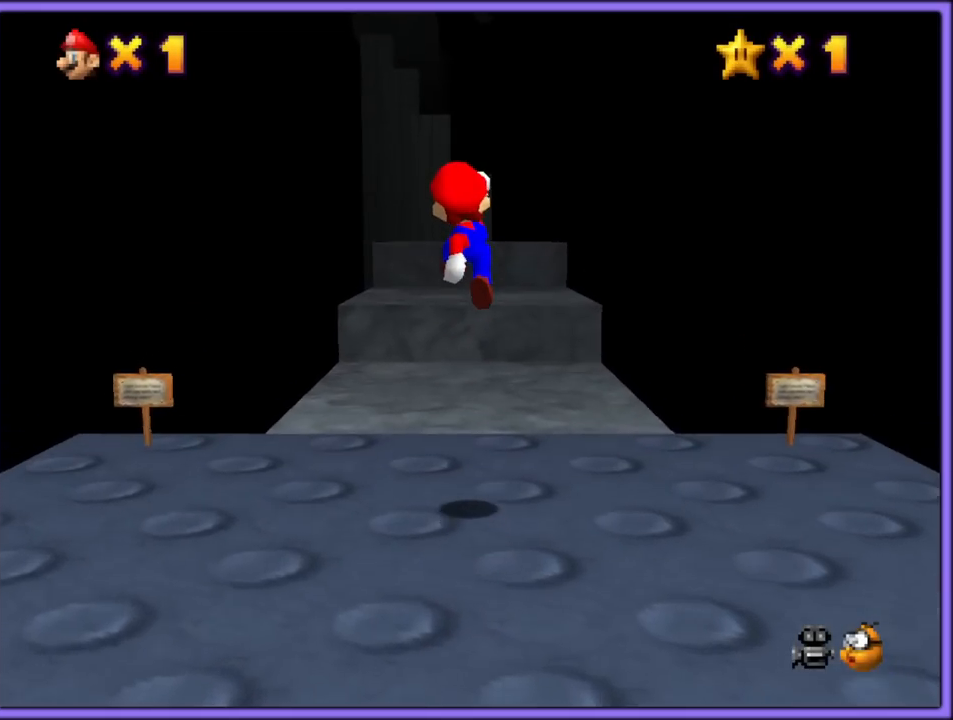
{"dt_ms": 500, "buttons": [], "left_stick": "up", "button_events": [[233, "B", "down"], [283, "B", "up"], [300, "A", "down"], [367, "B", "down"], [417, "A", "up"], [450, "B", "up"]]}
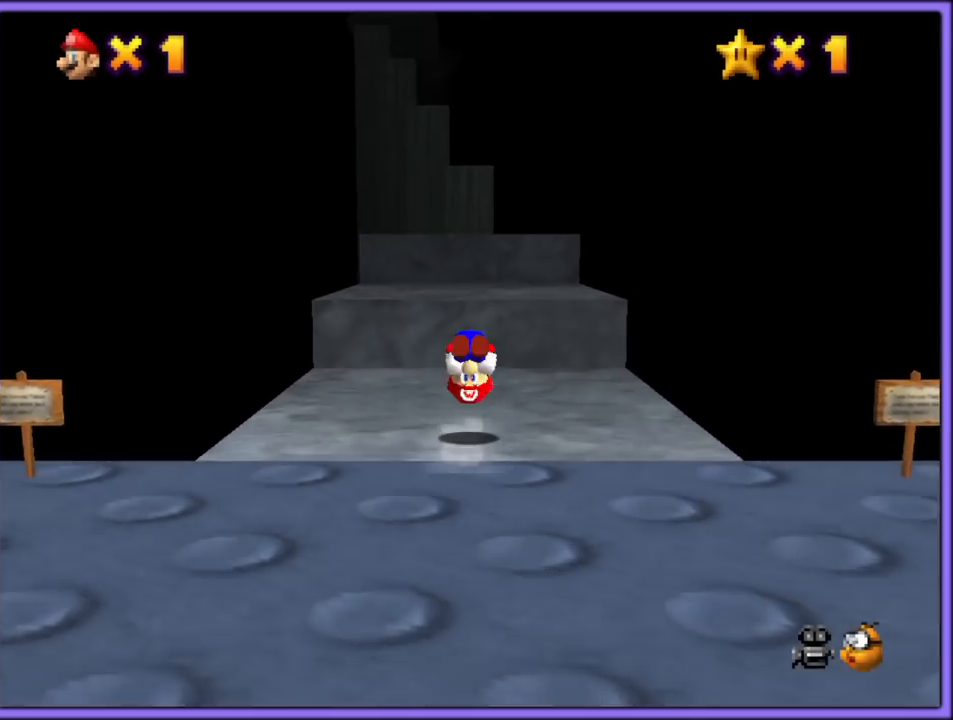
{"dt_ms": 500, "buttons": ["A"], "left_stick": "up", "button_events": [[50, "C_DOWN", "down"], [167, "C_DOWN", "up"], [450, "A", "down"]]}
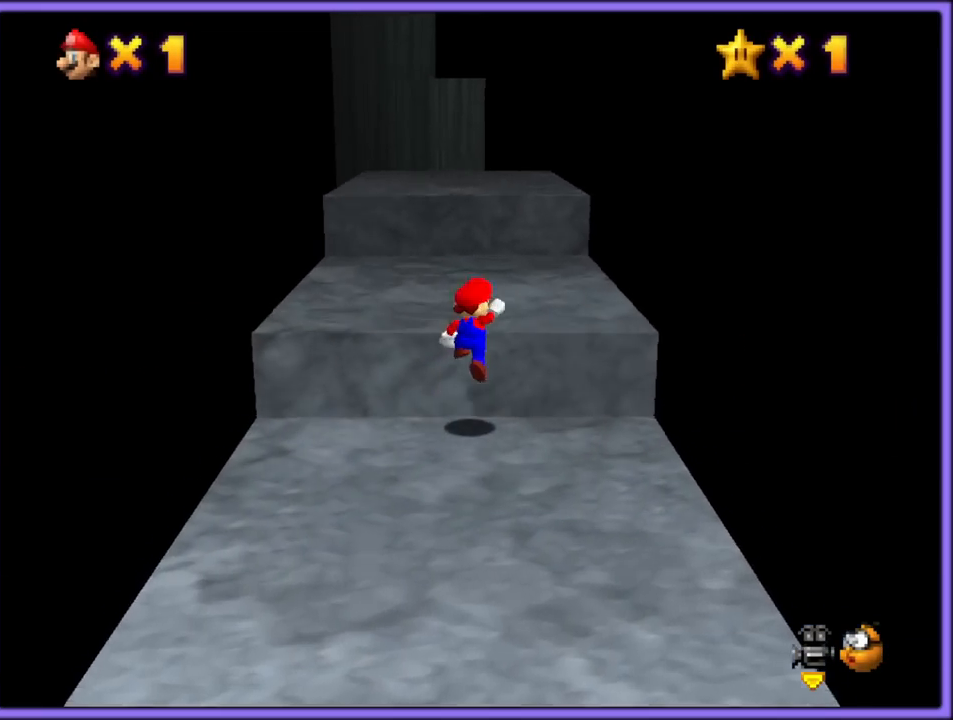
{"dt_ms": 500, "buttons": ["A", "B"], "left_stick": "up", "button_events": [[50, "A", "up"], [83, "B", "down"], [217, "B", "up"], [400, "A", "down"], [433, "B", "down"]]}
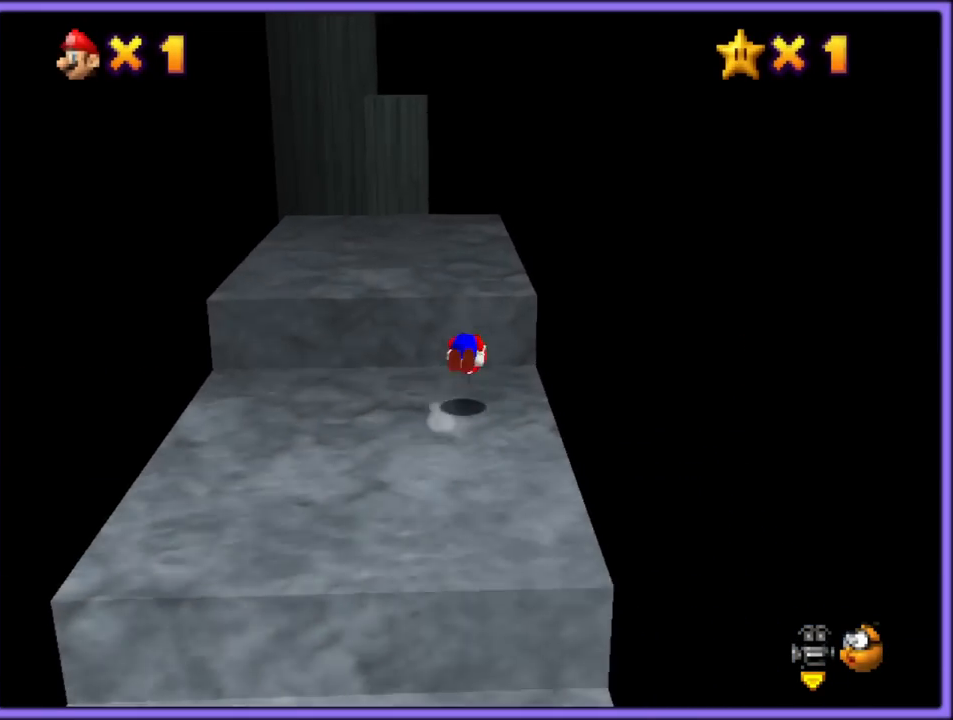
{"dt_ms": 500, "buttons": [], "left_stick": "up-right", "button_events": [[17, "A", "up"], [33, "B", "up"], [200, "C_RIGHT", "down"], [267, "C_RIGHT", "up"]]}
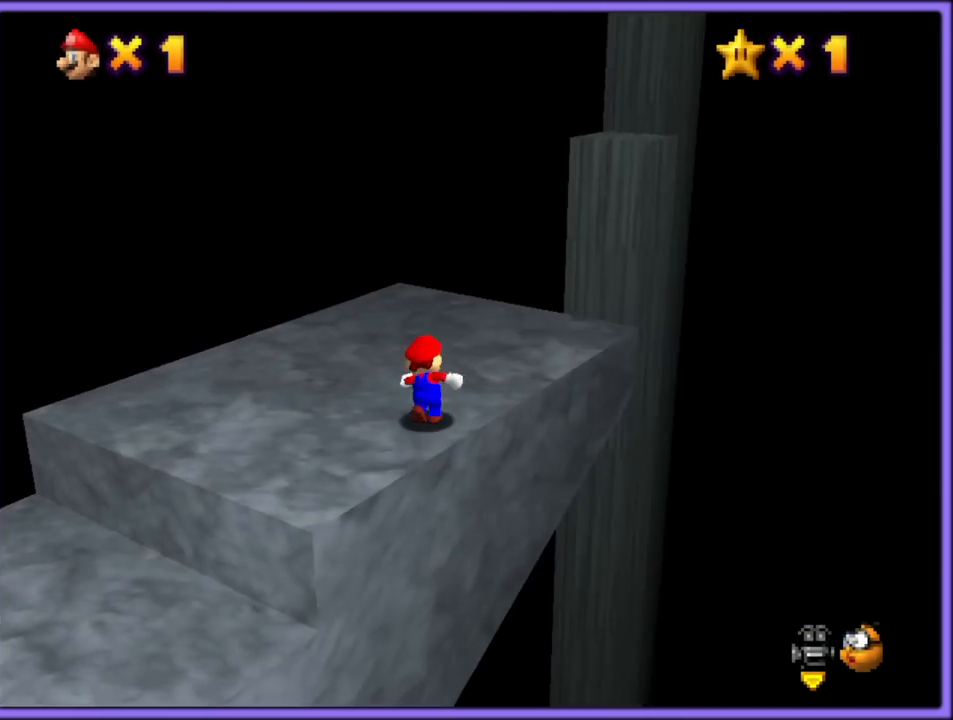
{"dt_ms": 500, "buttons": [], "left_stick": "right", "button_events": [[100, "A", "down"], [150, "A", "up"]]}
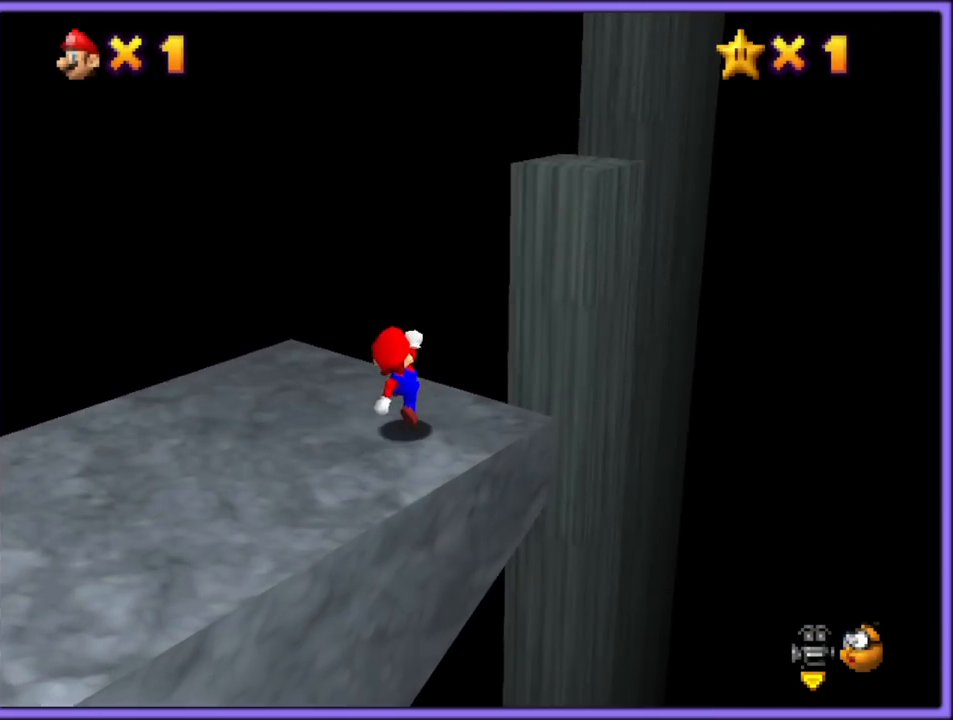
{"dt_ms": 500, "buttons": ["A", "B"], "left_stick": "up-right", "button_events": [[133, "A", "down"], [500, "B", "down"]]}
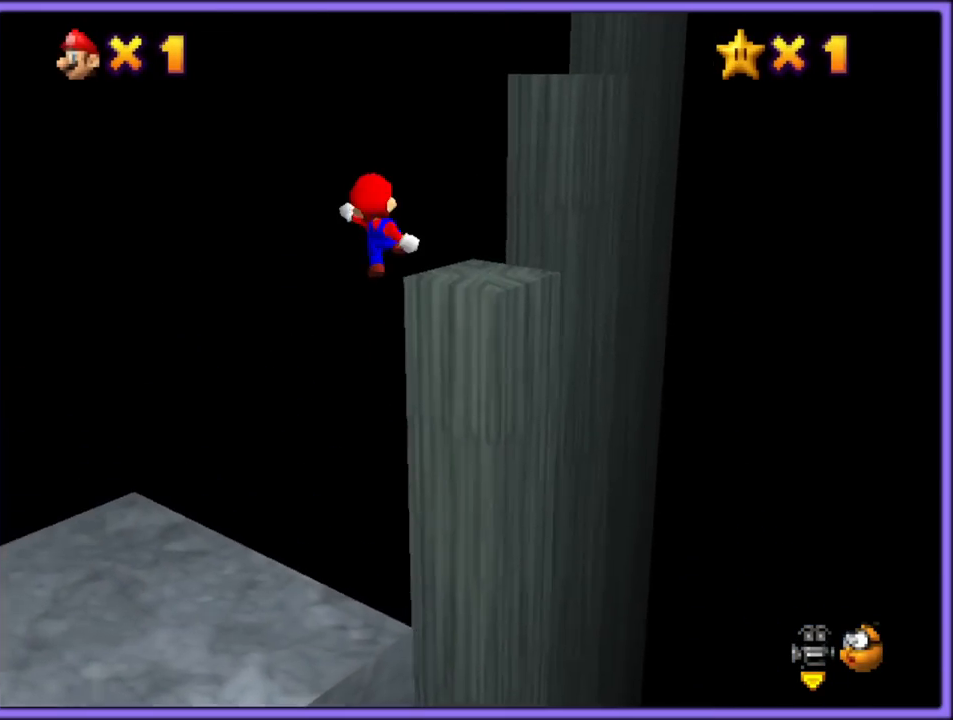
{"dt_ms": 500, "buttons": [], "left_stick": "up-right", "button_events": [[33, "A", "up"], [67, "B", "up"]]}
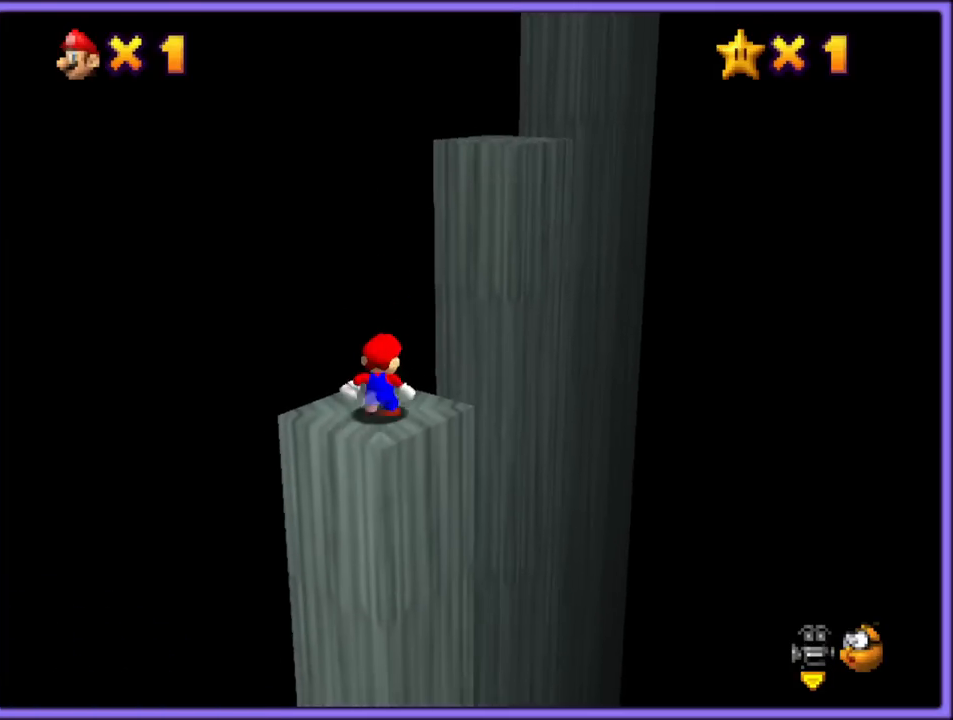
{"dt_ms": 500, "buttons": [], "left_stick": "up-right", "button_events": [[17, "A", "down"], [433, "B", "down"], [467, "A", "up"], [500, "B", "up"]]}
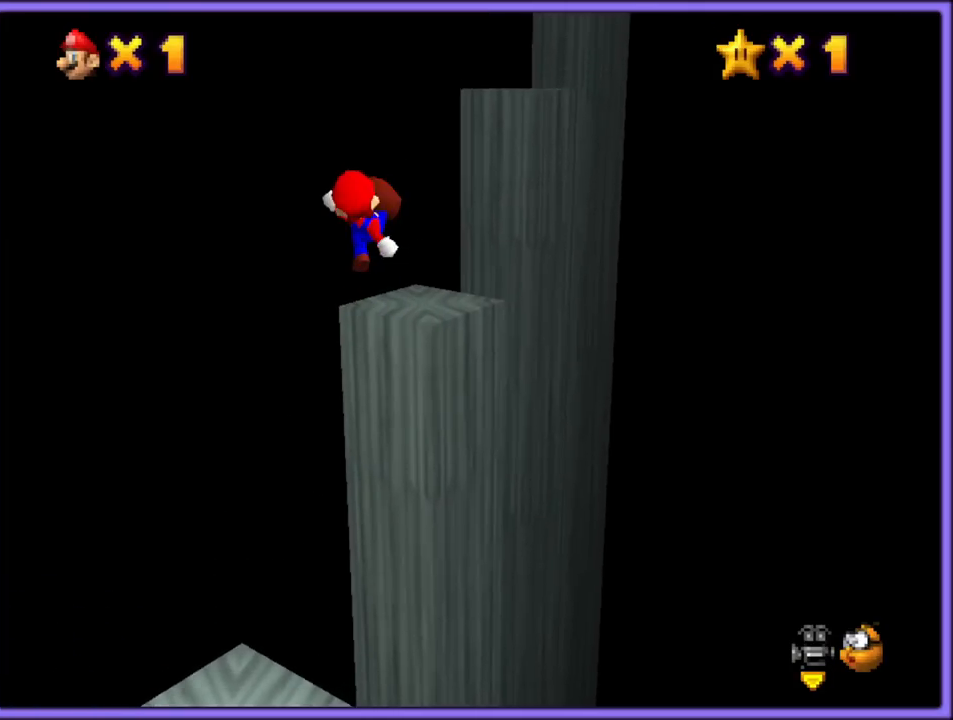
{"dt_ms": 500, "buttons": ["A"], "left_stick": "up-right", "button_events": [[117, "B", "down"], [217, "B", "up"], [450, "A", "down"]]}
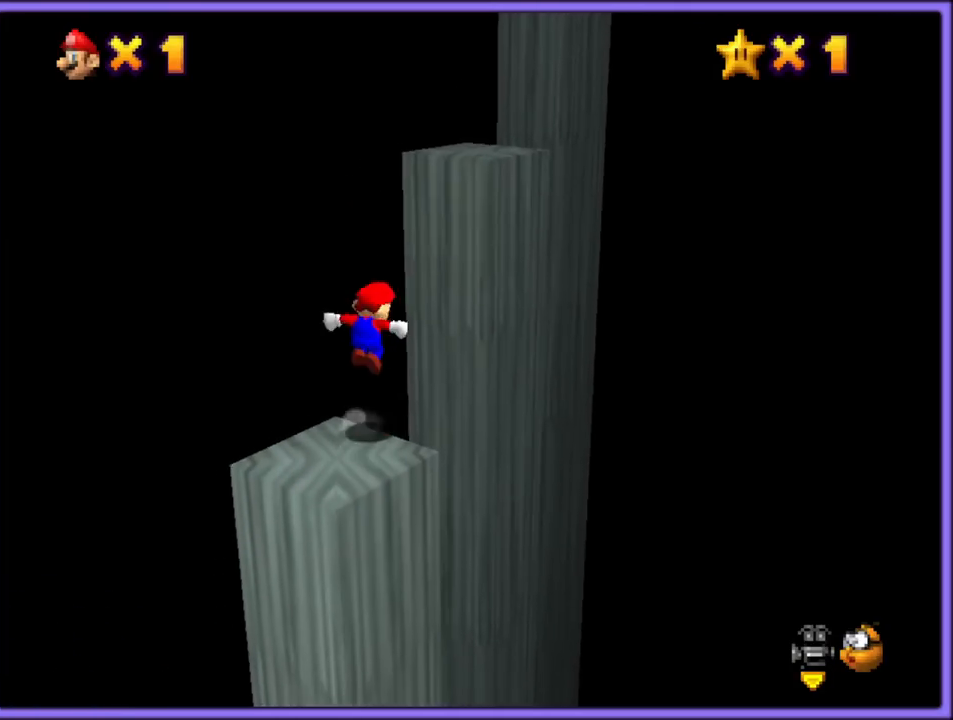
{"dt_ms": 500, "buttons": [], "left_stick": "up", "button_events": [[283, "B", "down"], [317, "A", "up"], [400, "B", "up"]]}
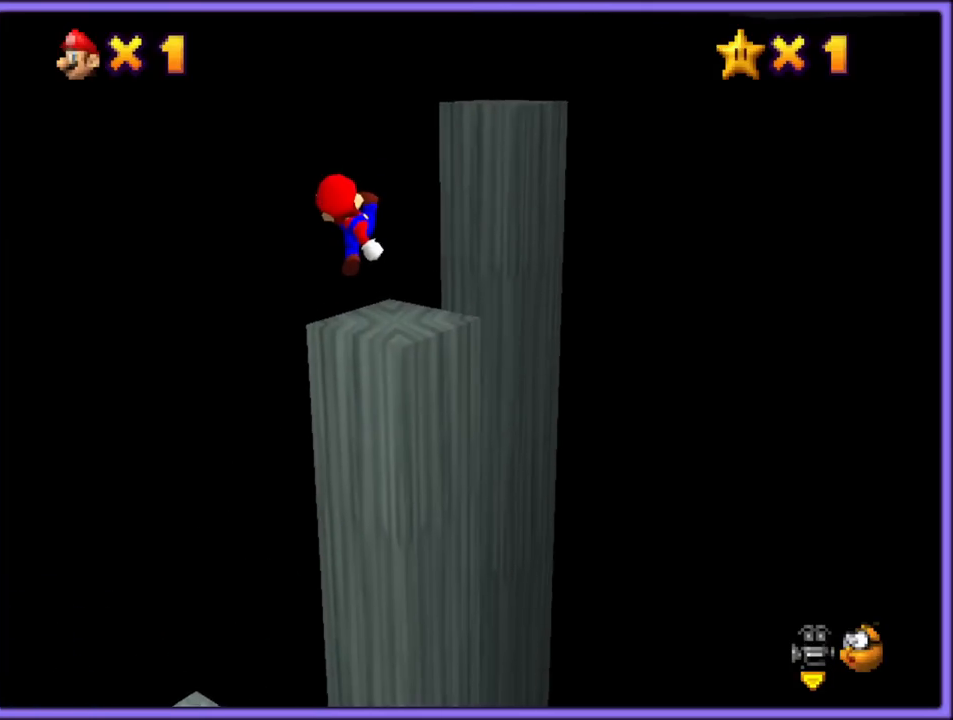
{"dt_ms": 500, "buttons": ["A"], "left_stick": "up-right", "button_events": [[267, "A", "down"]]}
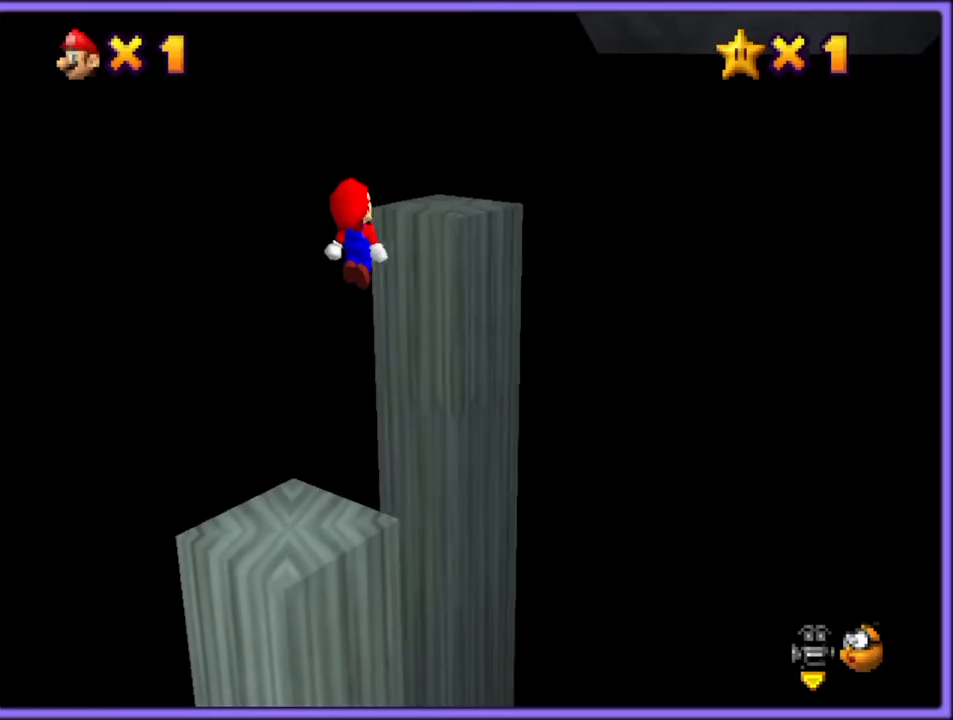
{"dt_ms": 500, "buttons": [], "left_stick": "up-right", "button_events": [[467, "A", "up"]]}
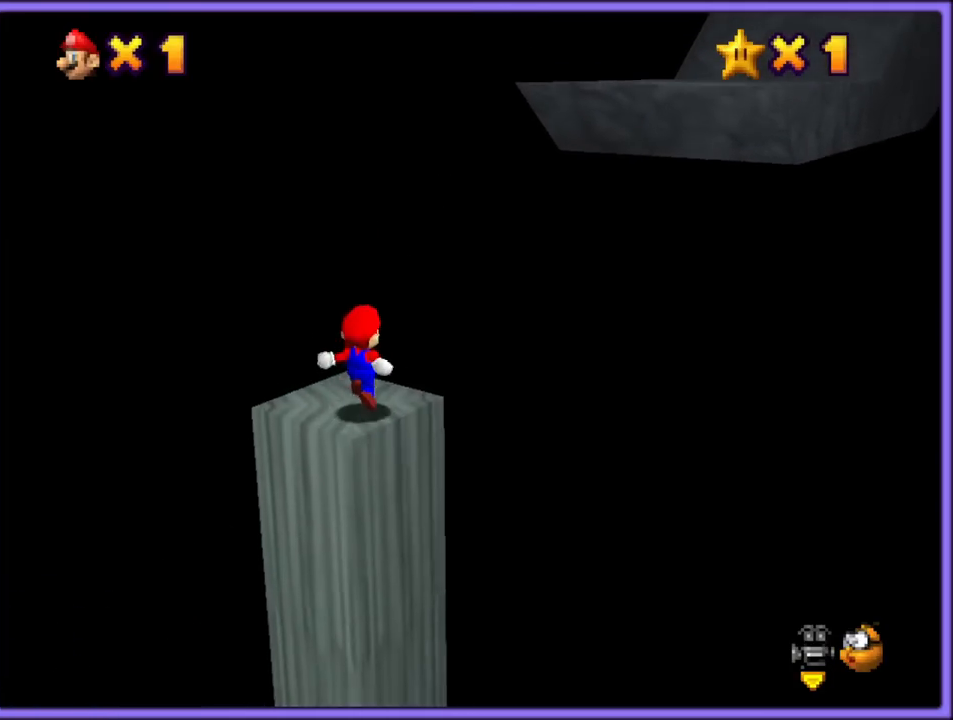
{"dt_ms": 500, "buttons": [], "left_stick": "up-right", "button_events": [[100, "A", "down"], [300, "B", "down"], [367, "A", "up"], [433, "B", "up"]]}
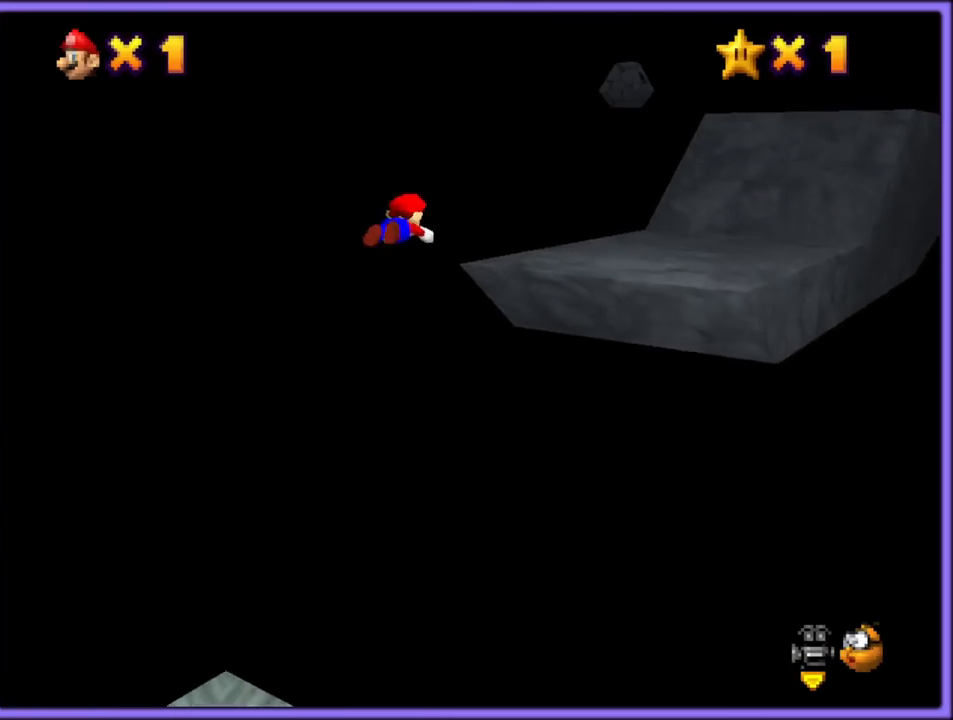
{"dt_ms": 500, "buttons": ["A", "B"], "left_stick": "up-right", "button_events": [[17, "C_LEFT", "down"], [217, "C_LEFT", "up"], [483, "A", "down"], [500, "B", "down"]]}
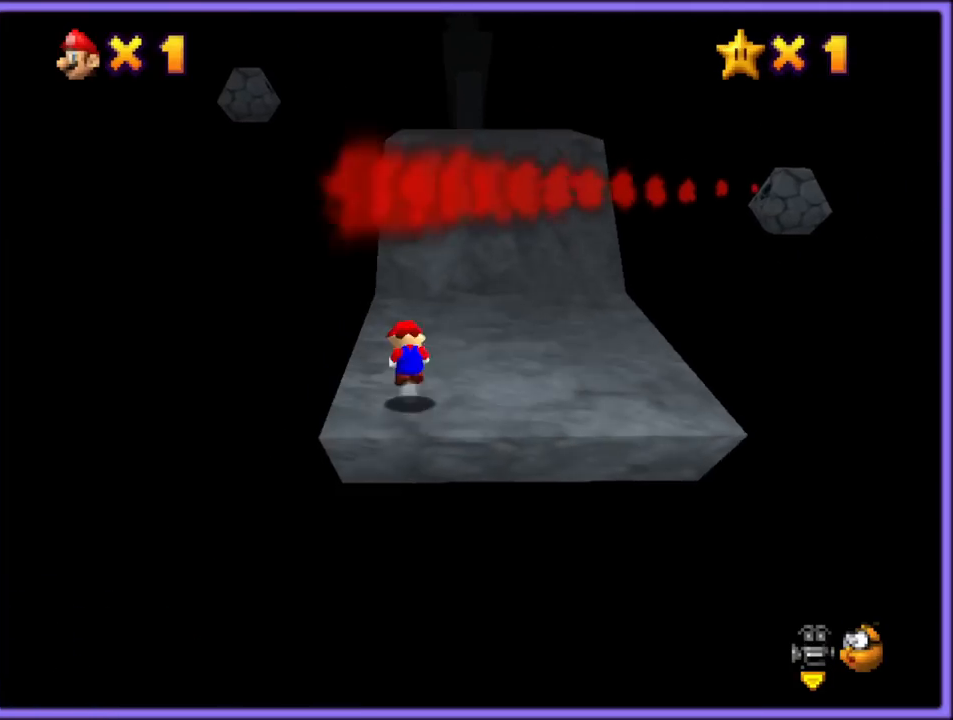
{"dt_ms": 500, "buttons": [], "left_stick": "up", "button_events": [[67, "B", "up"], [100, "A", "up"], [167, "A", "down"], [367, "A", "up"]]}